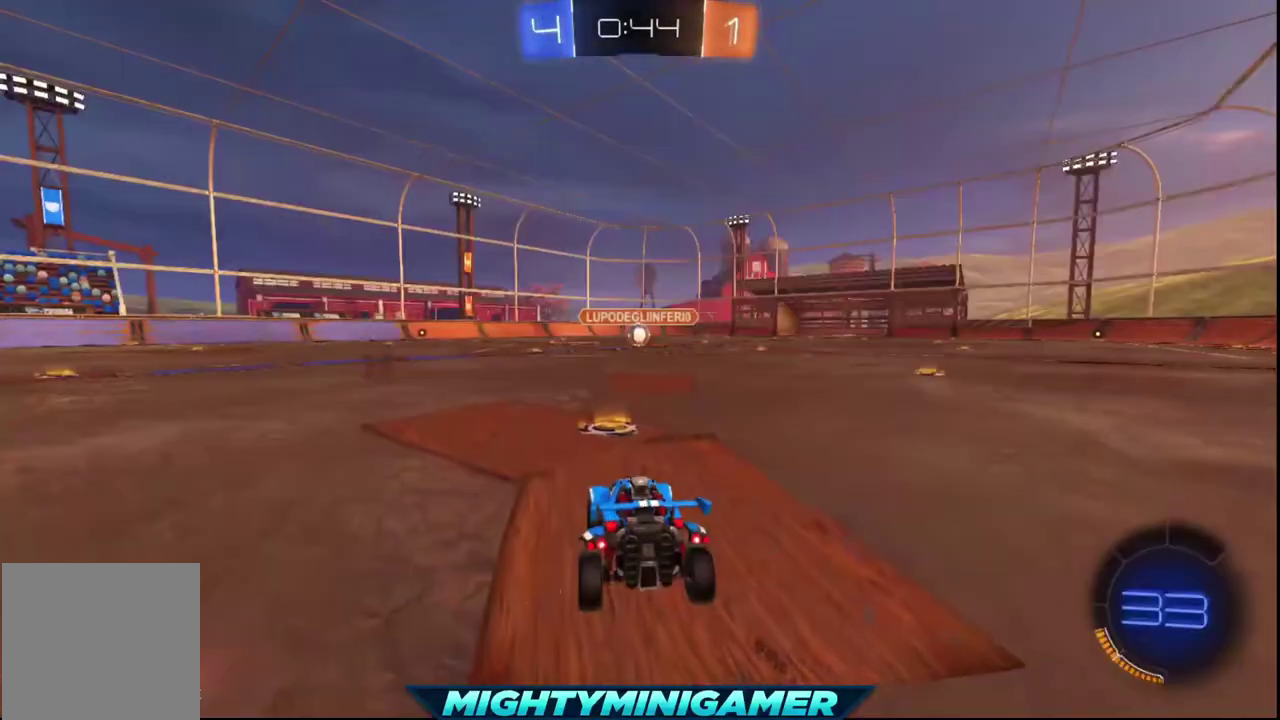
Gameplay with a controller (Xbox layout); each line is a JSON object with the inputs held at the frame after it. "events" lists button and stick changes between this image and that frame as [ms after this image, input, new state], when the widget could be followed in between.
{"buttons": ["R2"], "left_stick": "center", "right_stick": "center", "events": [[320, "R2", "down"]]}
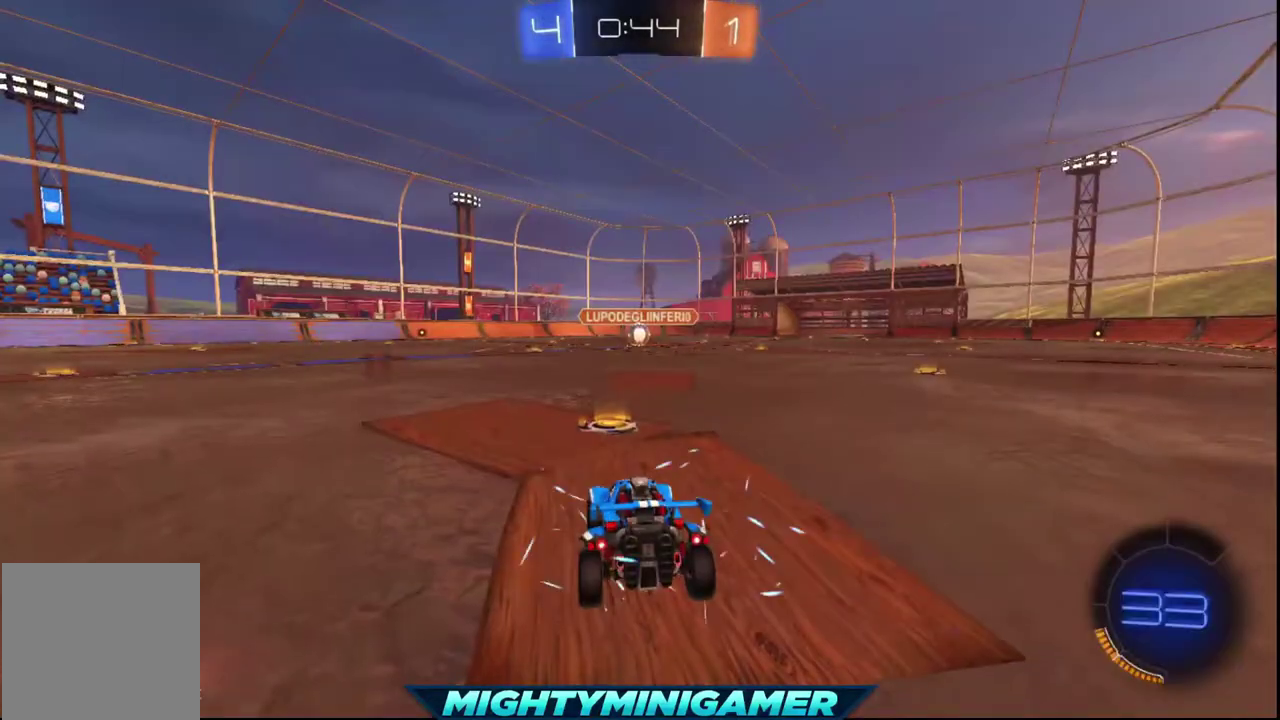
{"buttons": ["R2"], "left_stick": "center", "right_stick": "center", "events": [[120, "Y", "down"], [240, "Y", "up"], [360, "Y", "down"], [440, "Y", "up"]]}
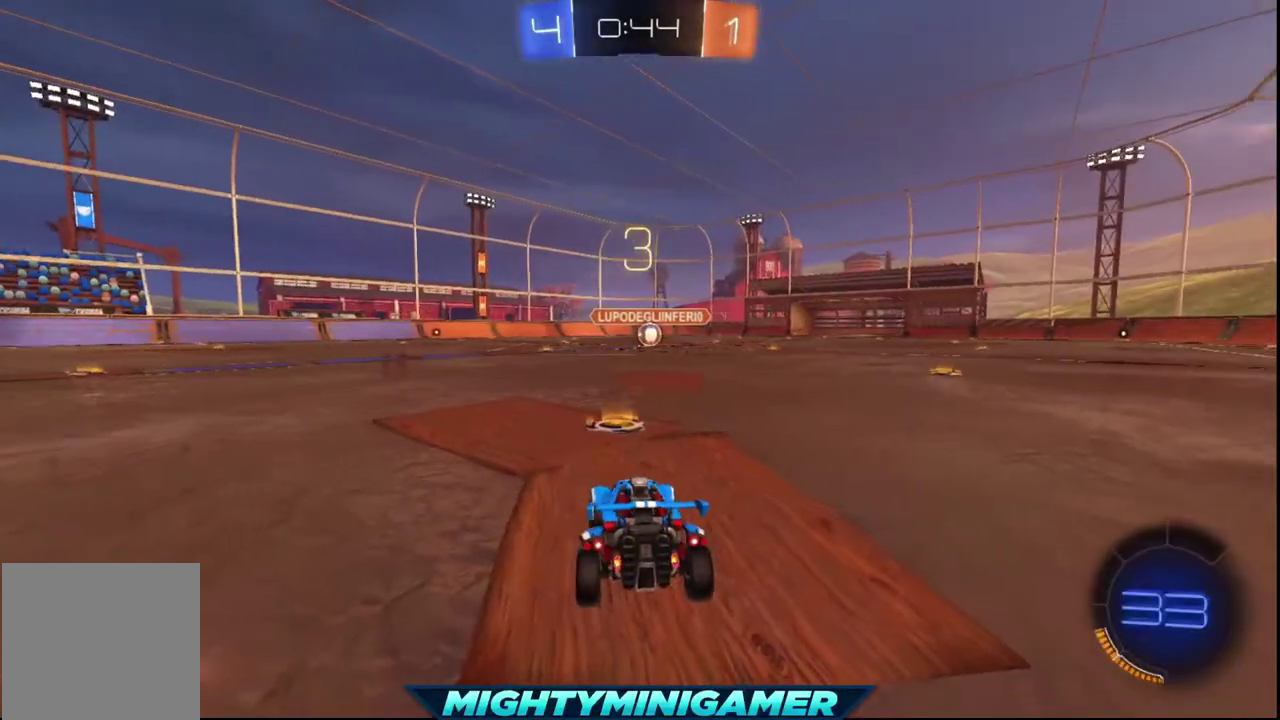
{"buttons": ["R2"], "left_stick": "center", "right_stick": "center", "events": [[360, "Y", "down"], [480, "Y", "up"]]}
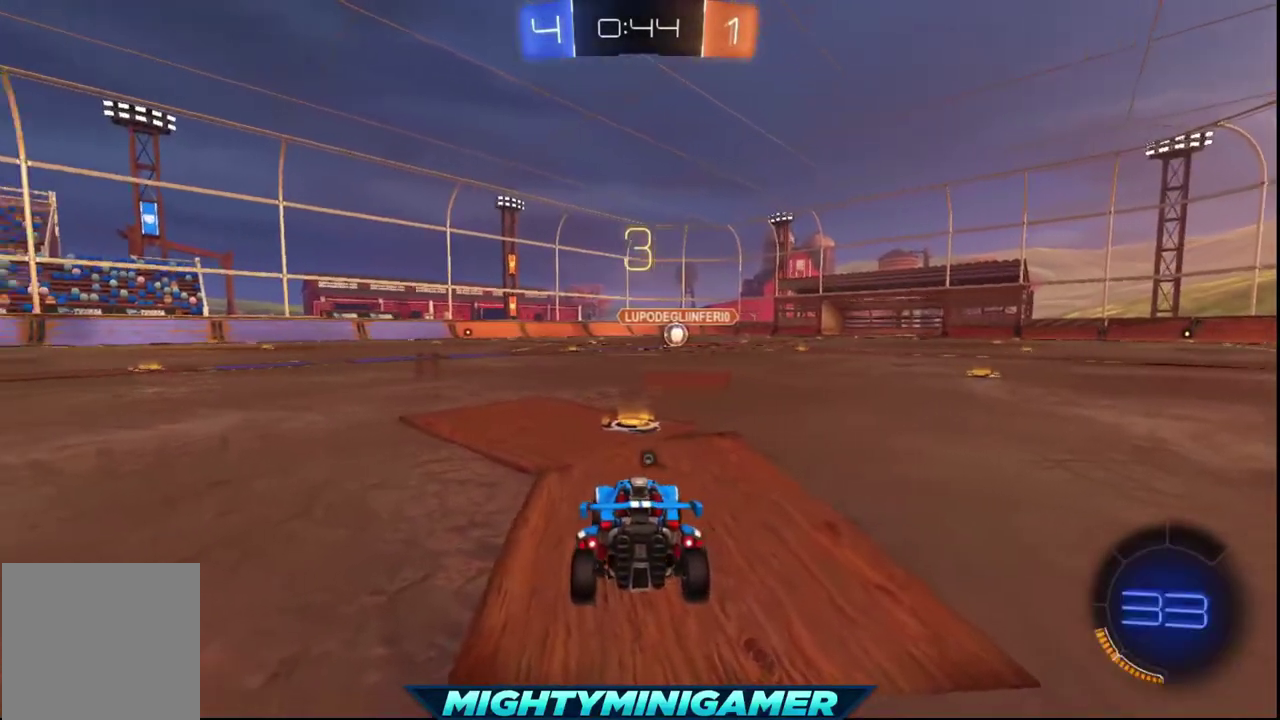
{"buttons": ["R2"], "left_stick": "center", "right_stick": "center", "events": [[40, "Y", "down"], [120, "Y", "up"], [200, "Y", "down"], [320, "Y", "up"]]}
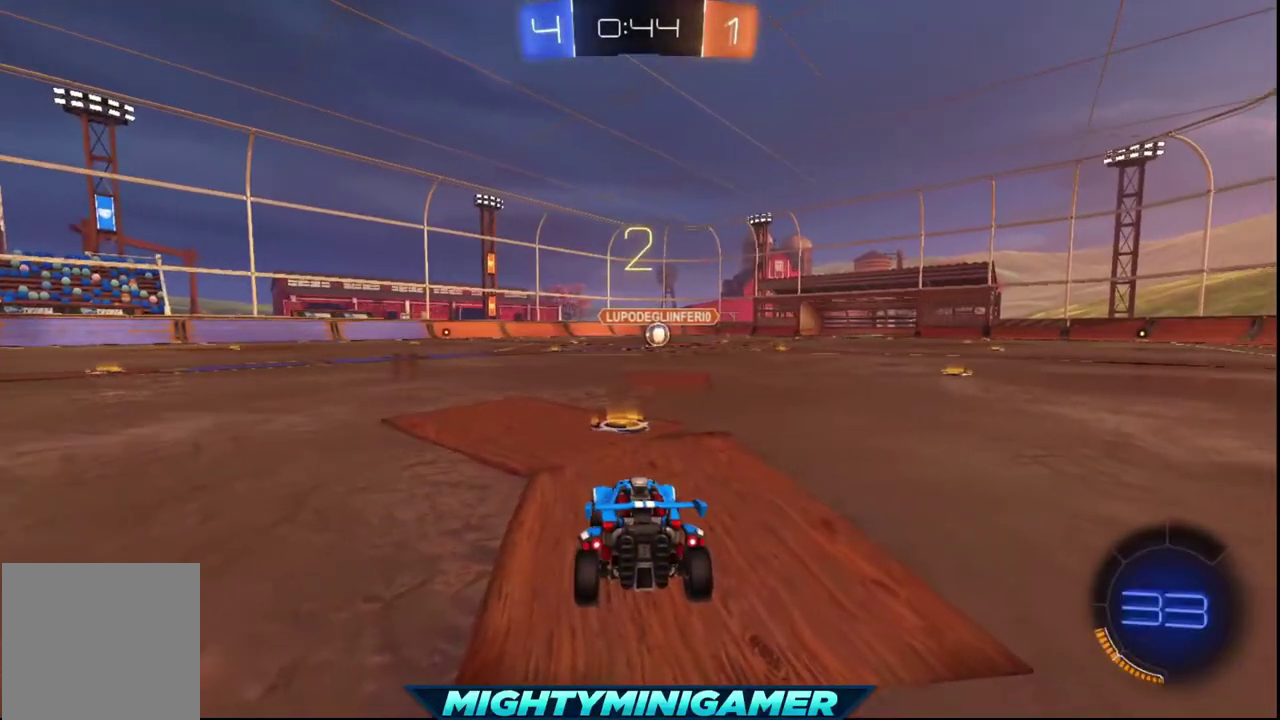
{"buttons": ["R2"], "left_stick": "center", "right_stick": "center", "events": [[160, "Y", "down"], [240, "Y", "up"]]}
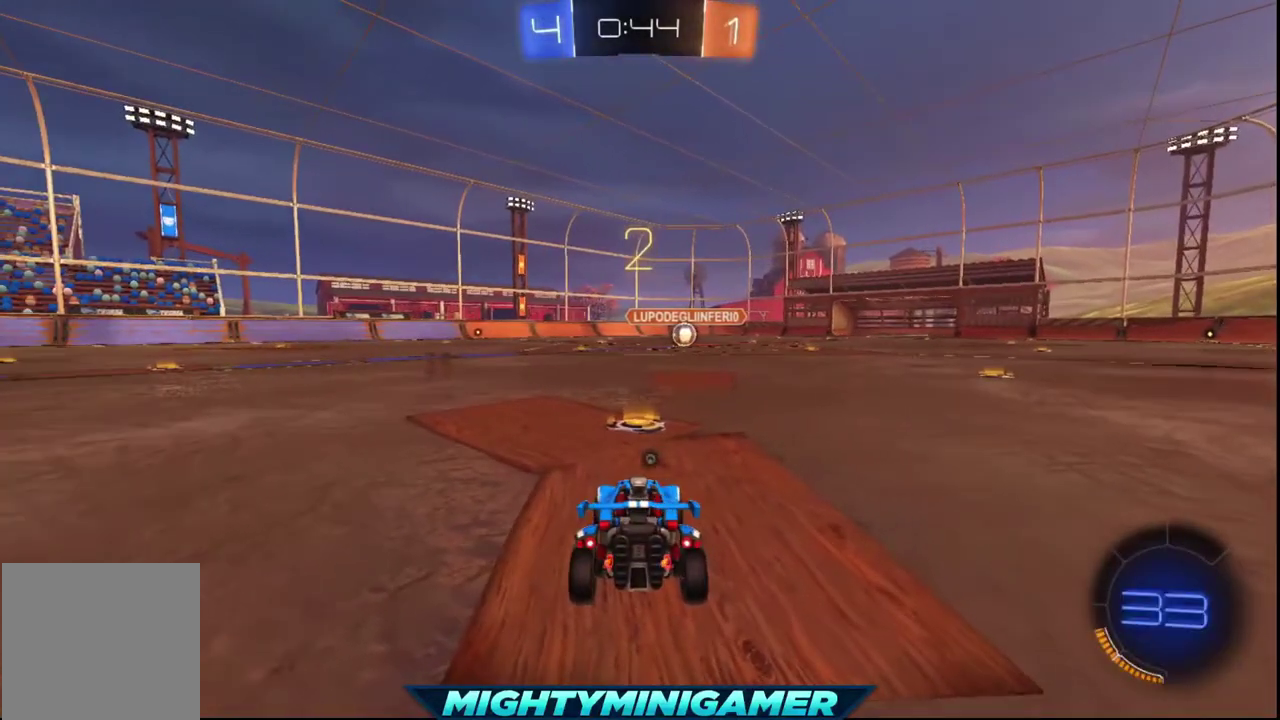
{"buttons": ["X", "R2"], "left_stick": "center", "right_stick": "center", "events": [[200, "Y", "down"], [320, "Y", "up"], [400, "X", "down"]]}
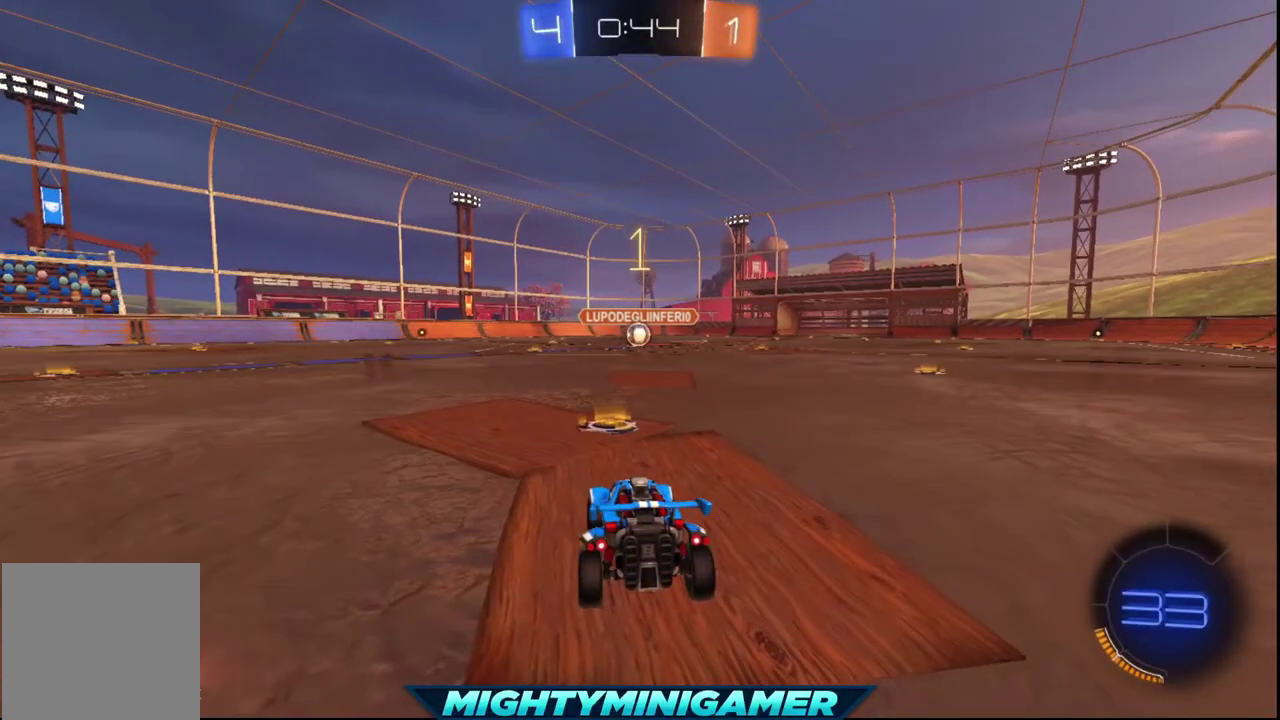
{"buttons": ["X", "R2"], "left_stick": "center", "right_stick": "center", "events": [[240, "left_stick", "down-right"], [320, "left_stick", "center"]]}
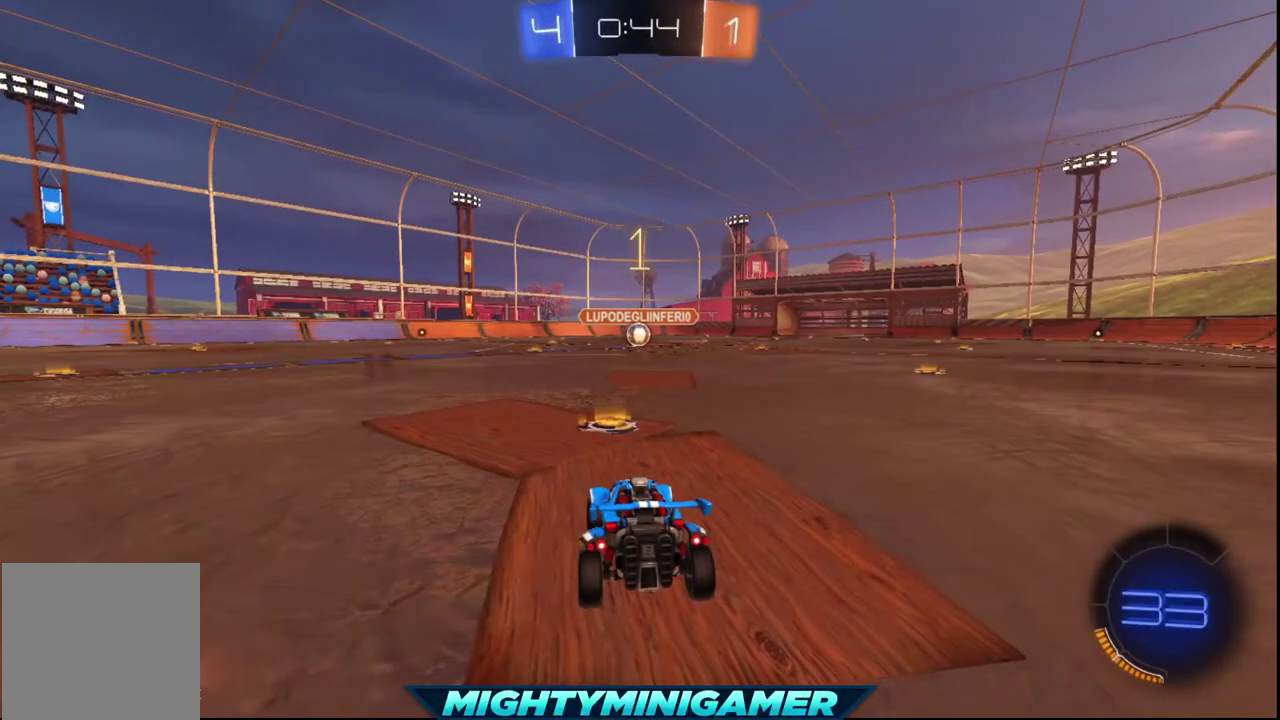
{"buttons": ["X", "R2"], "left_stick": "center", "right_stick": "center", "events": []}
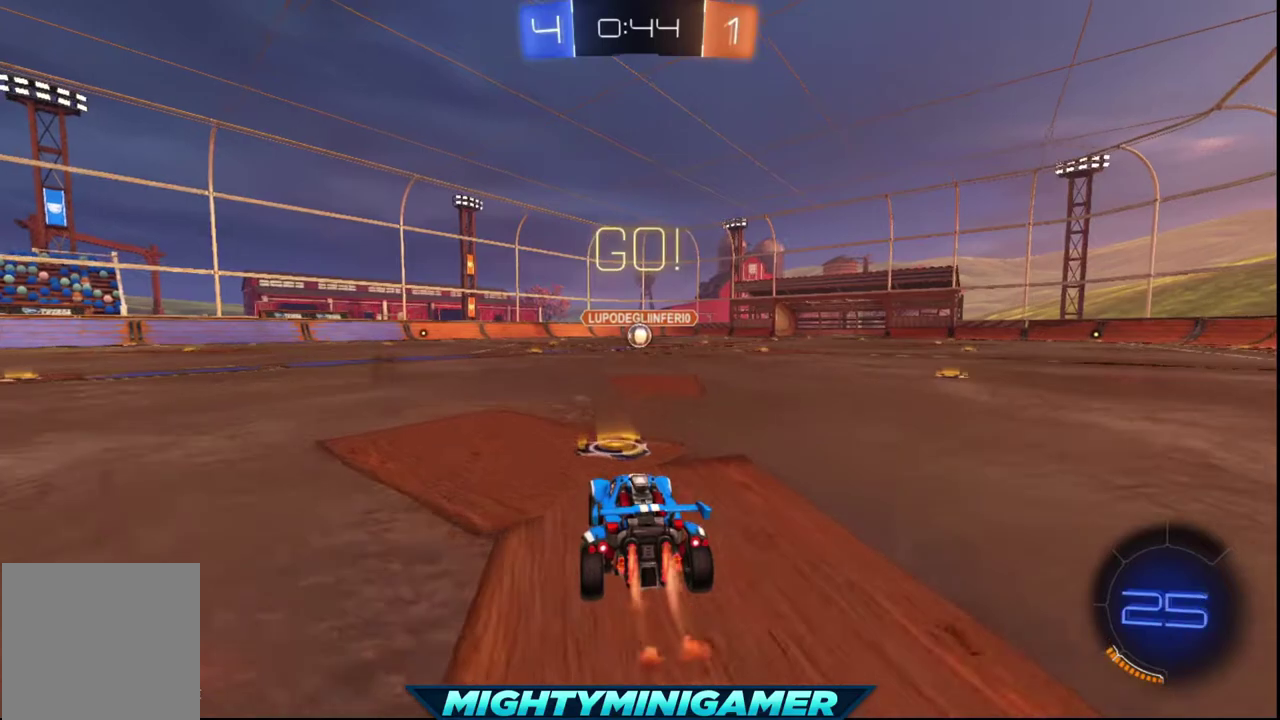
{"buttons": ["X", "R2"], "left_stick": "center", "right_stick": "center", "events": []}
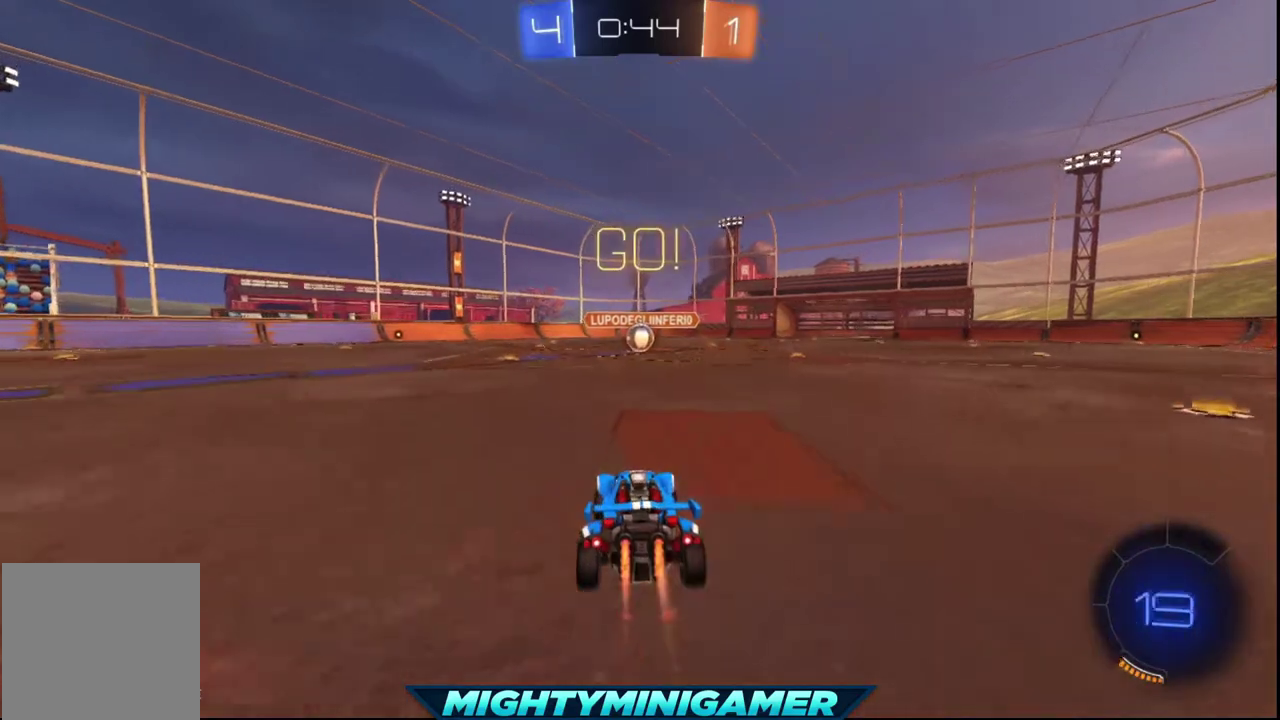
{"buttons": ["X", "R2"], "left_stick": "center", "right_stick": "center", "events": []}
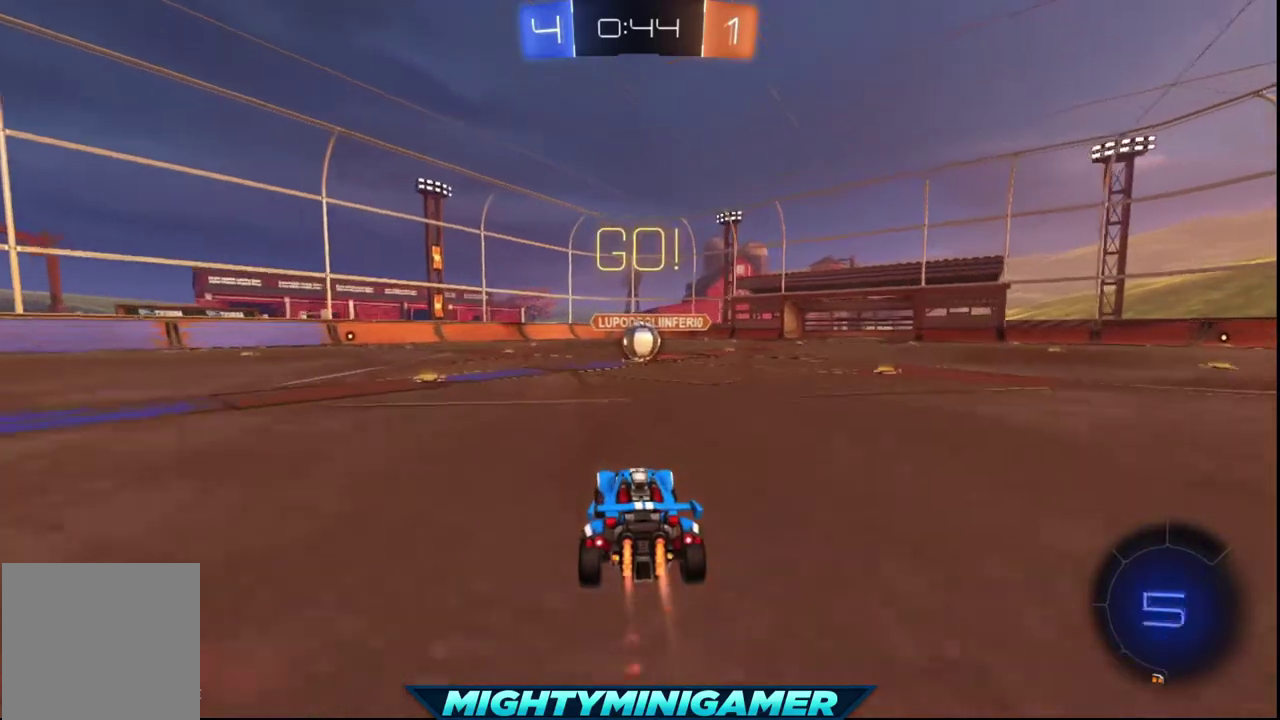
{"buttons": ["X", "R2"], "left_stick": "center", "right_stick": "center", "events": [[120, "left_stick", "right"], [200, "left_stick", "center"]]}
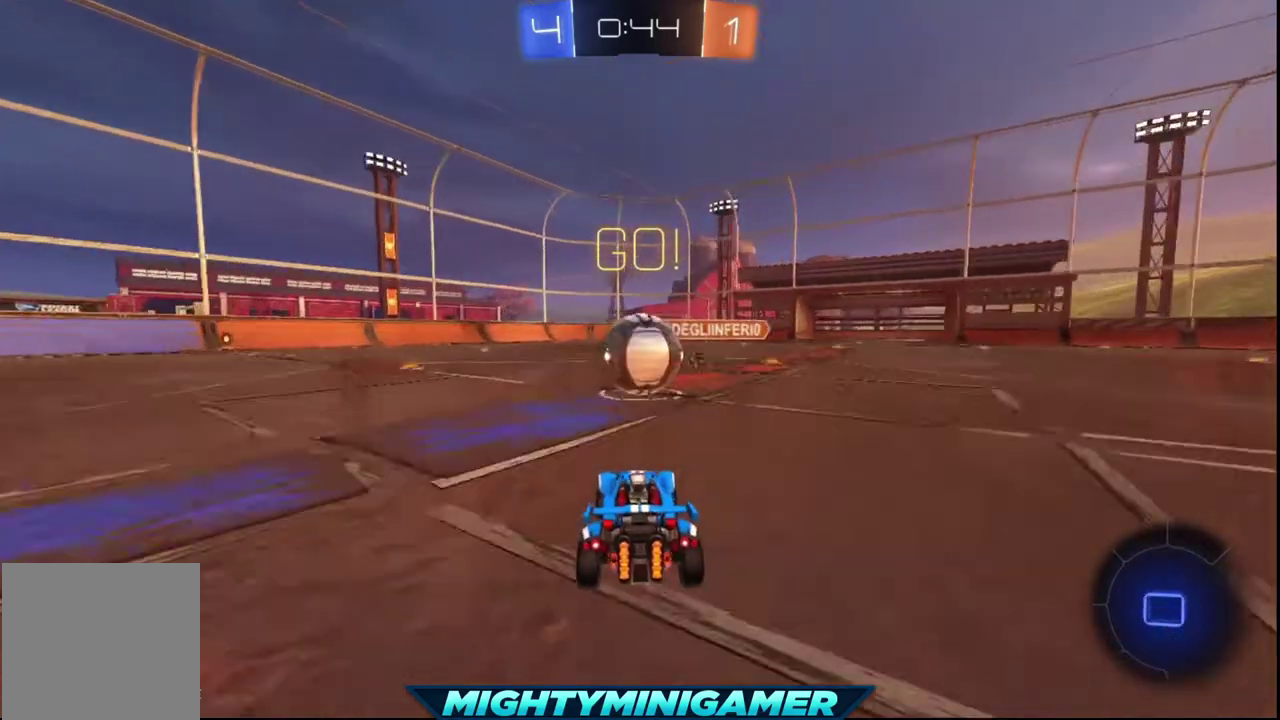
{"buttons": ["A", "R2"], "left_stick": "up-left", "right_stick": "center", "events": [[160, "A", "down"], [200, "X", "up"], [200, "left_stick", "up-left"], [240, "A", "up"], [480, "A", "down"]]}
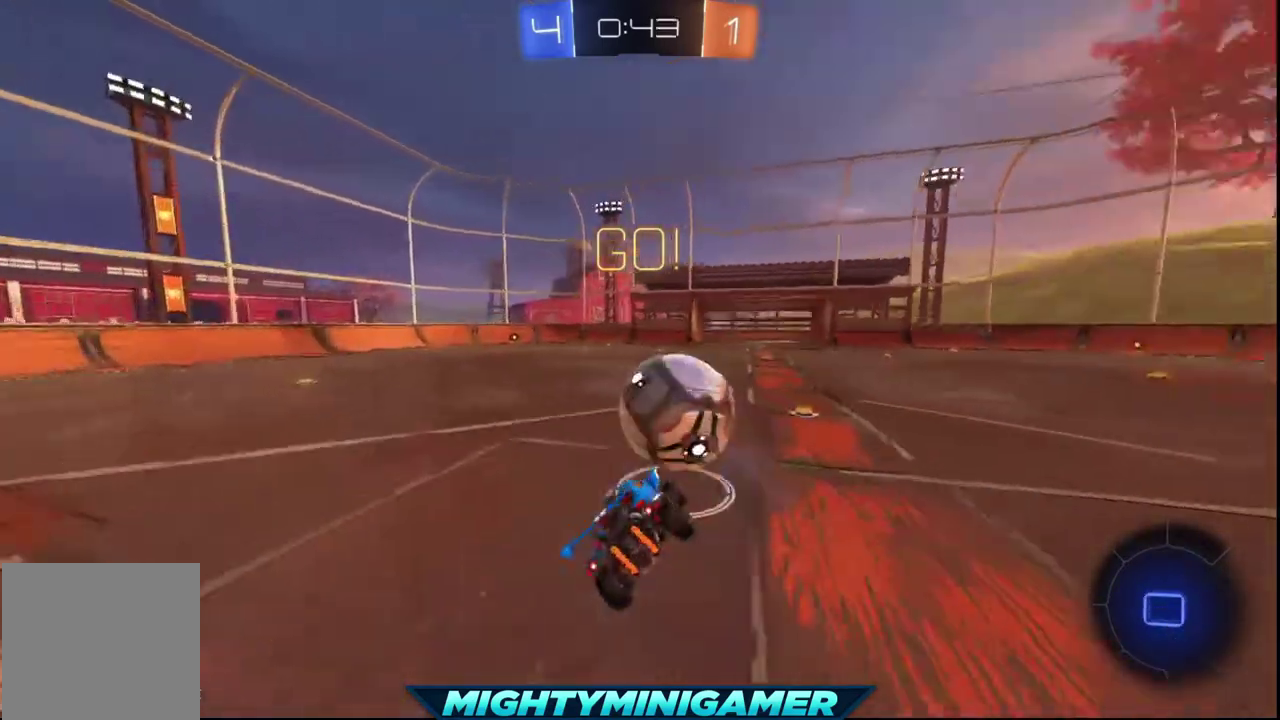
{"buttons": ["R2"], "left_stick": "center", "right_stick": "center", "events": [[80, "A", "up"], [160, "A", "down"], [240, "A", "up"], [360, "left_stick", "center"]]}
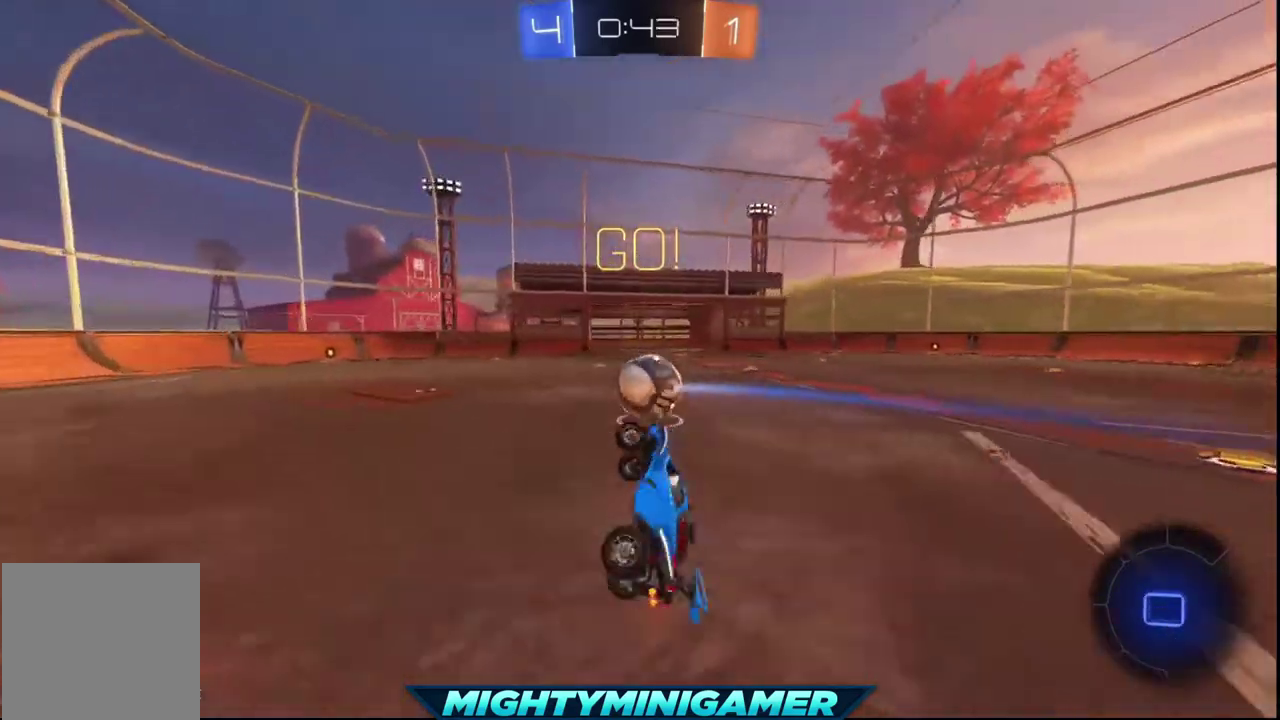
{"buttons": ["R2"], "left_stick": "center", "right_stick": "center", "events": []}
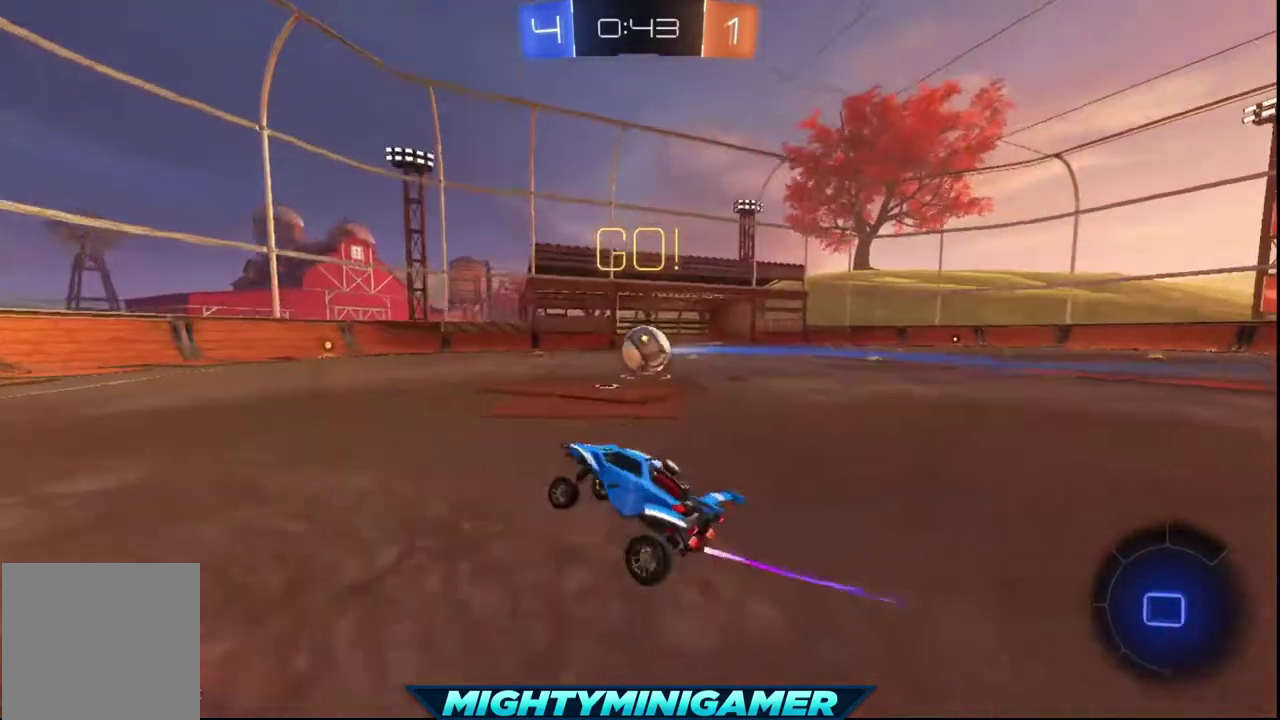
{"buttons": ["R2"], "left_stick": "center", "right_stick": "center", "events": [[240, "left_stick", "right"], [440, "left_stick", "center"]]}
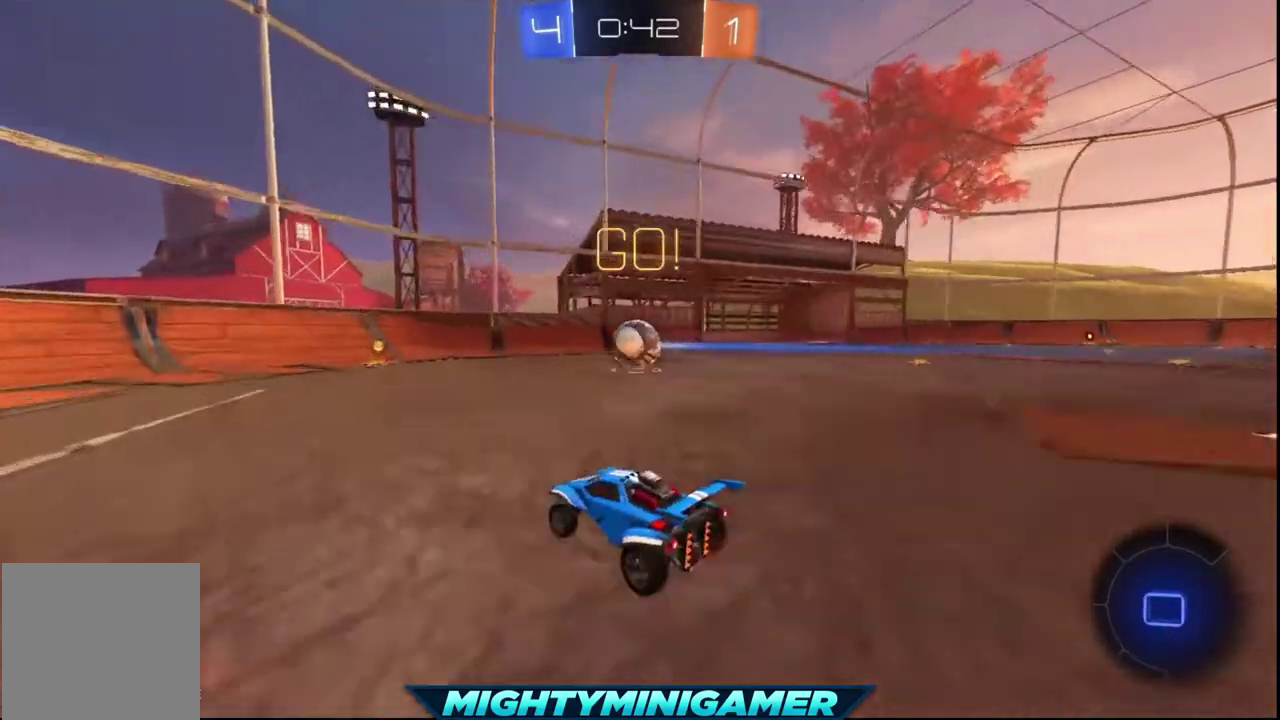
{"buttons": ["R2"], "left_stick": "center", "right_stick": "center", "events": [[40, "left_stick", "right"], [160, "left_stick", "center"]]}
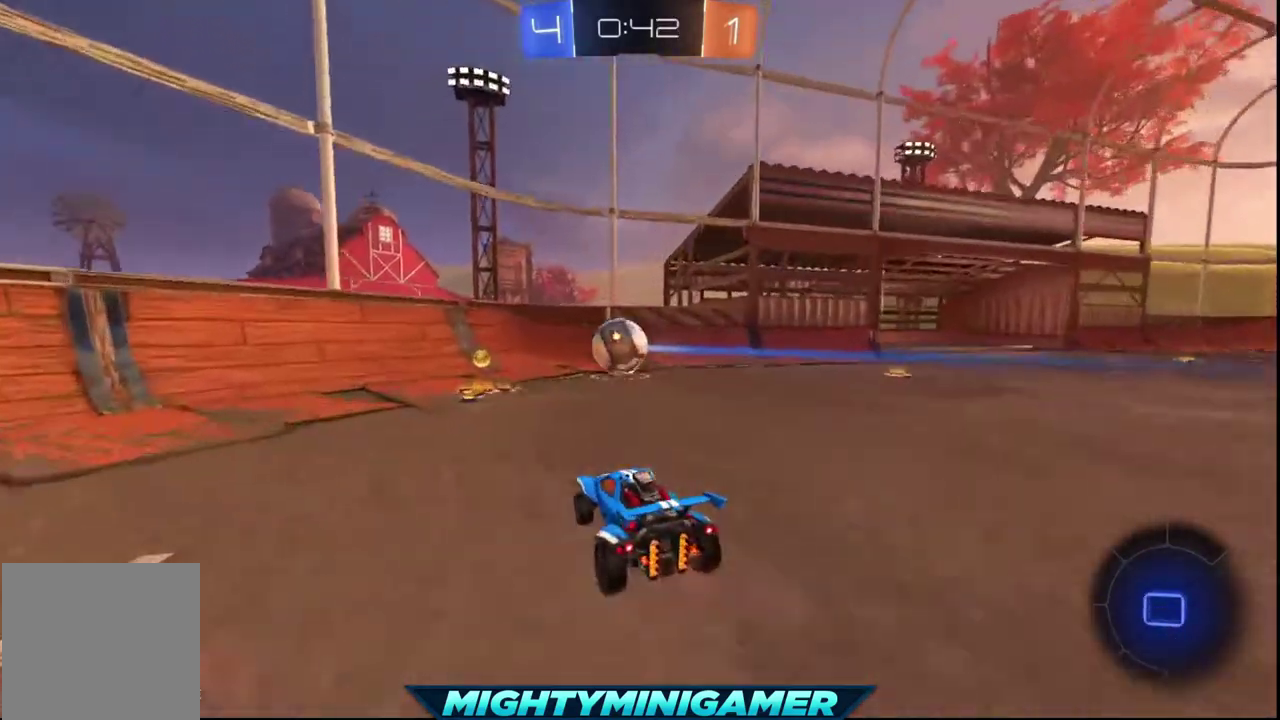
{"buttons": ["R2"], "left_stick": "left", "right_stick": "center", "events": [[160, "left_stick", "left"], [360, "Y", "down"], [520, "Y", "up"]]}
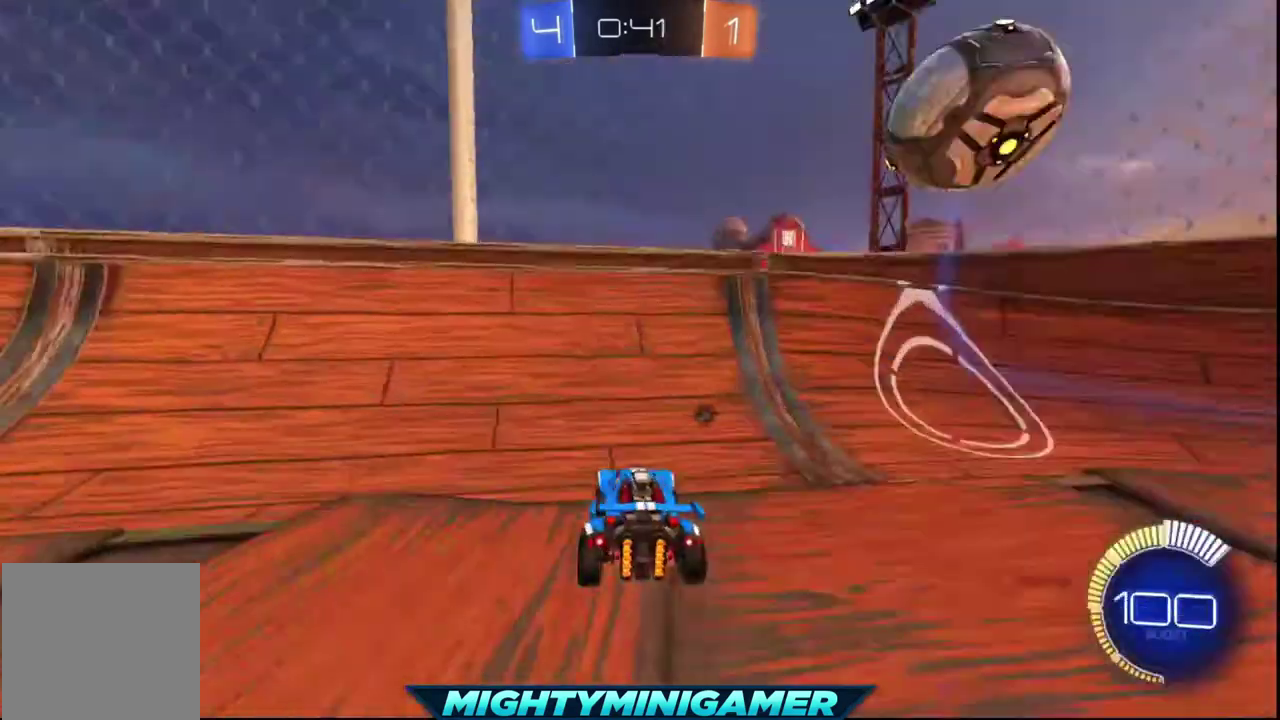
{"buttons": ["R2"], "left_stick": "left", "right_stick": "center", "events": [[280, "Y", "down"], [400, "Y", "up"]]}
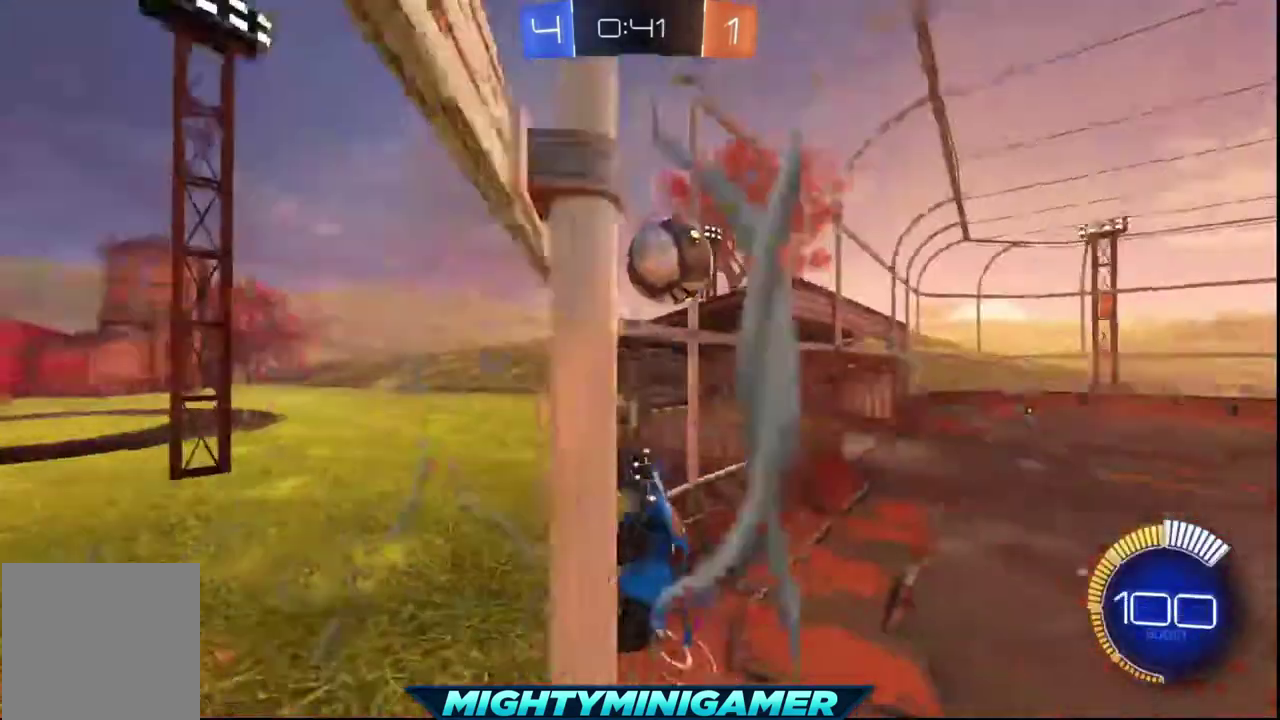
{"buttons": [], "left_stick": "left", "right_stick": "center", "events": [[320, "R2", "up"]]}
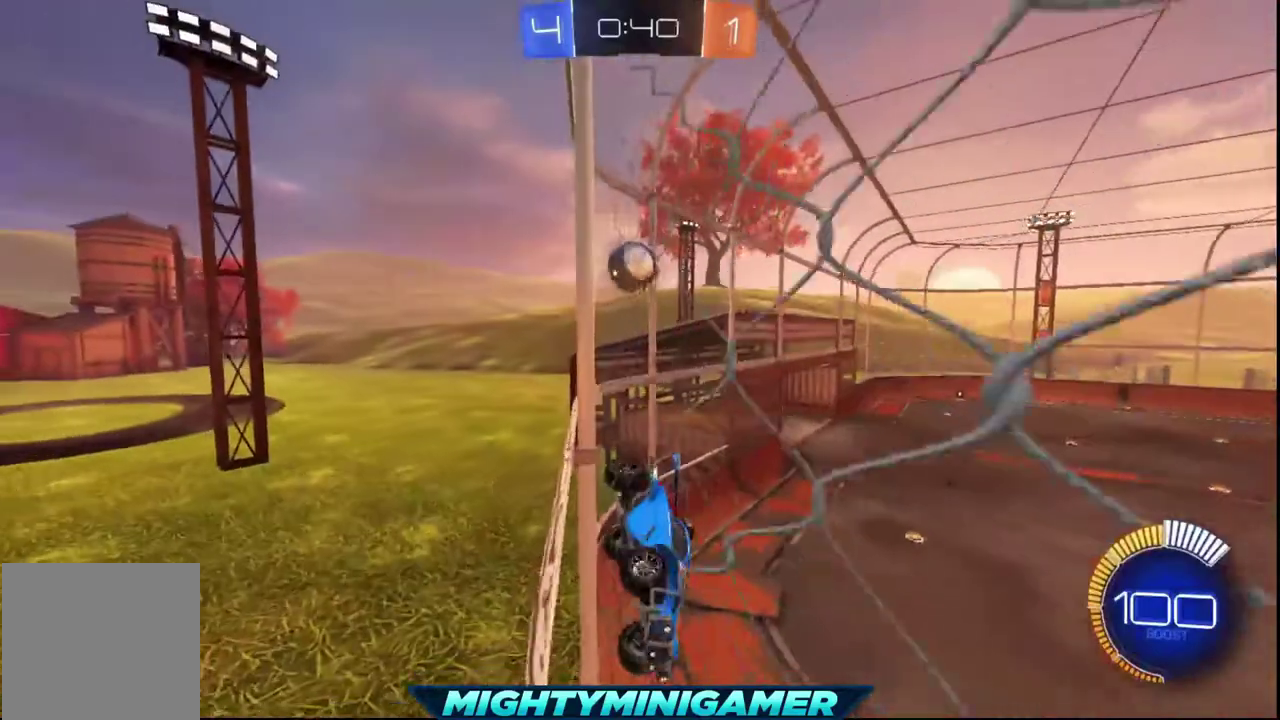
{"buttons": ["R2"], "left_stick": "center", "right_stick": "center", "events": [[160, "left_stick", "center"], [280, "R2", "down"]]}
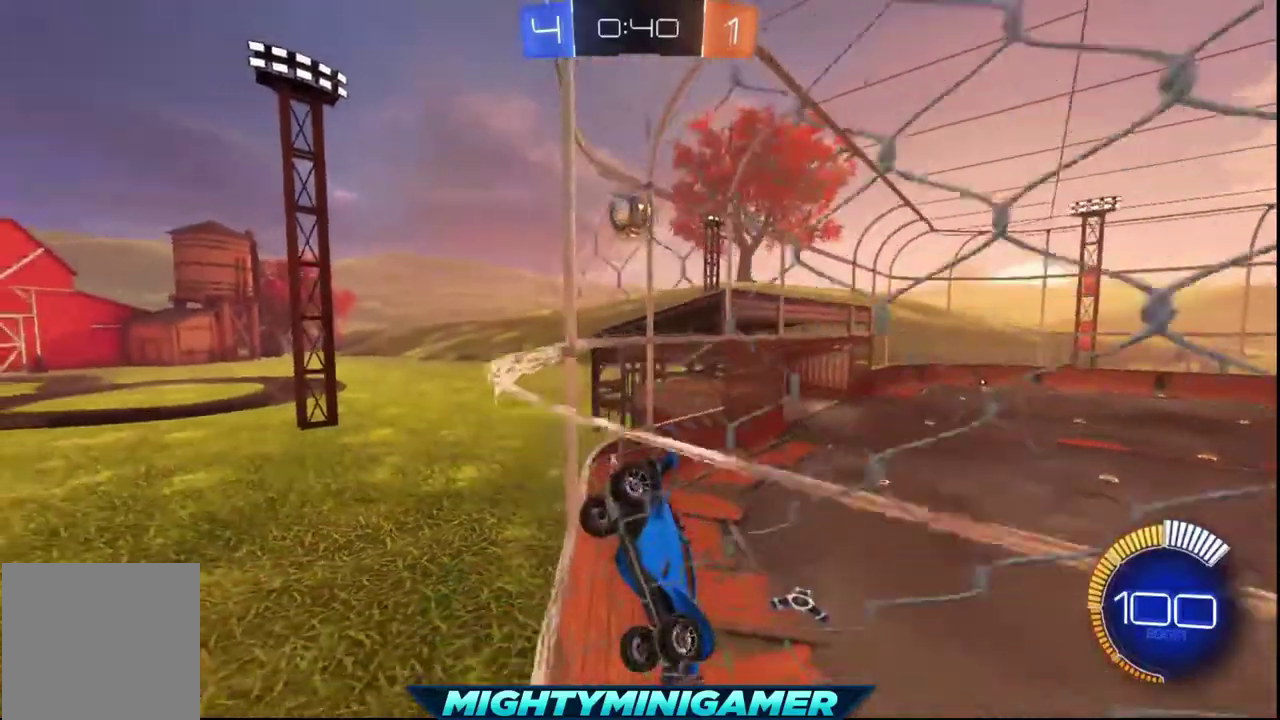
{"buttons": [], "left_stick": "down-left", "right_stick": "center", "events": [[240, "left_stick", "left"], [400, "R2", "up"], [440, "left_stick", "down-left"]]}
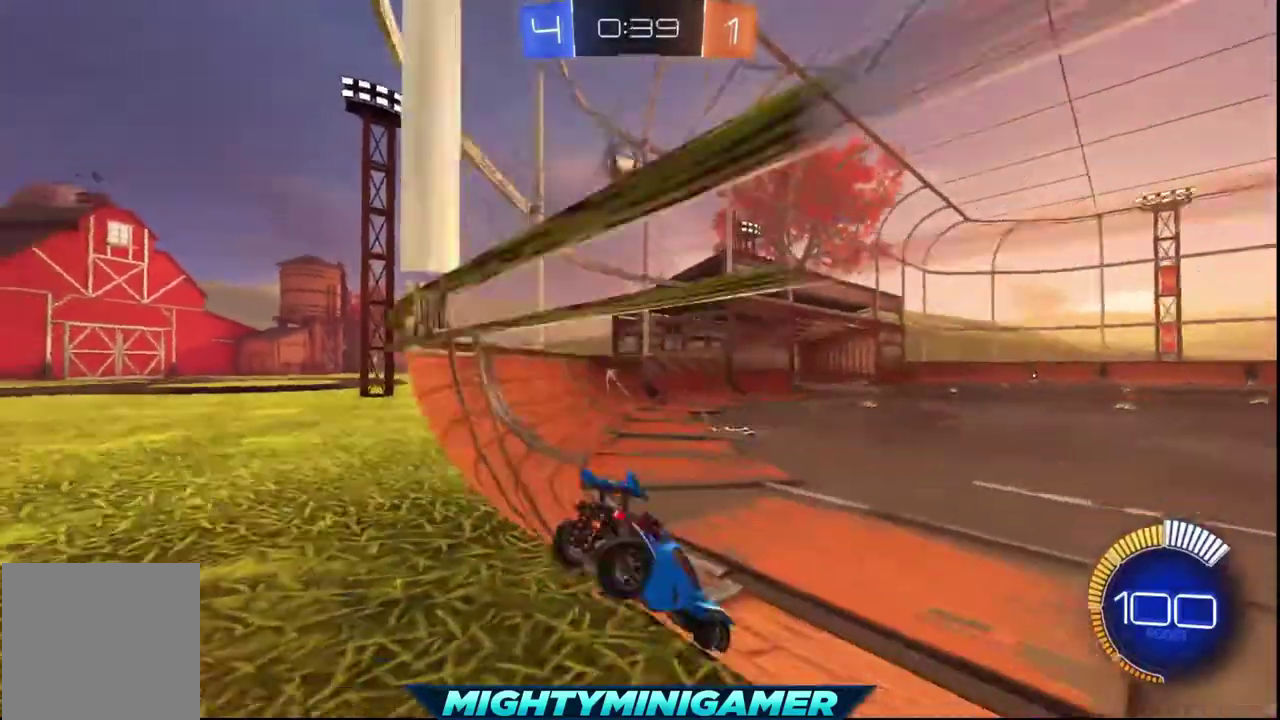
{"buttons": [], "left_stick": "down-left", "right_stick": "center", "events": []}
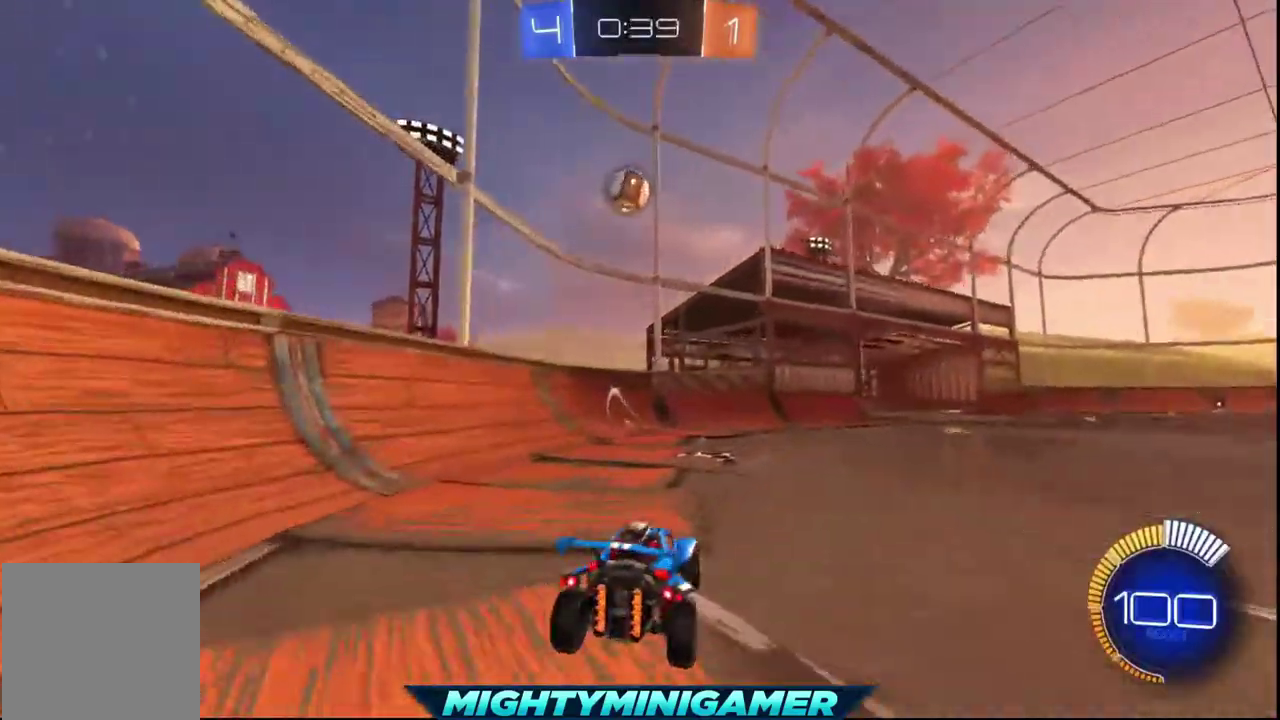
{"buttons": ["R2"], "left_stick": "center", "right_stick": "center", "events": [[80, "left_stick", "center"], [320, "R2", "down"]]}
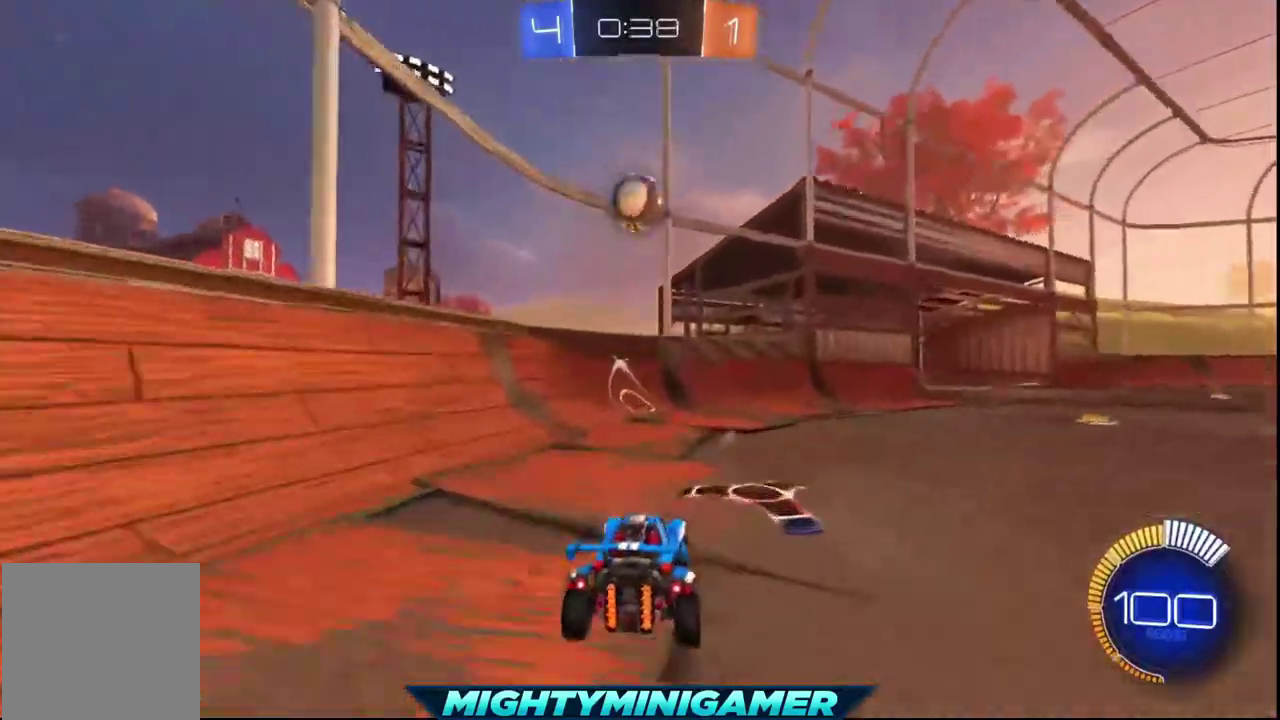
{"buttons": ["R2"], "left_stick": "center", "right_stick": "center", "events": []}
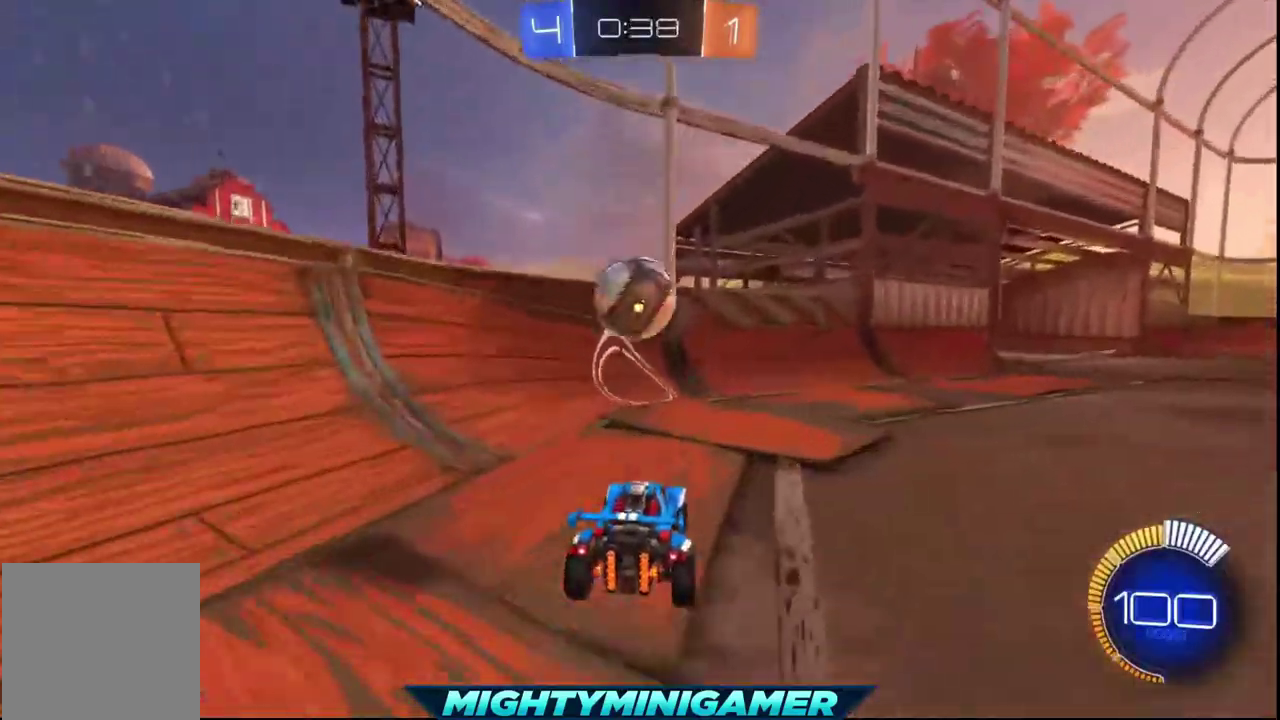
{"buttons": ["R2"], "left_stick": "up-right", "right_stick": "center", "events": [[80, "left_stick", "up-right"], [120, "A", "down"], [240, "A", "up"], [320, "A", "down"], [400, "A", "up"]]}
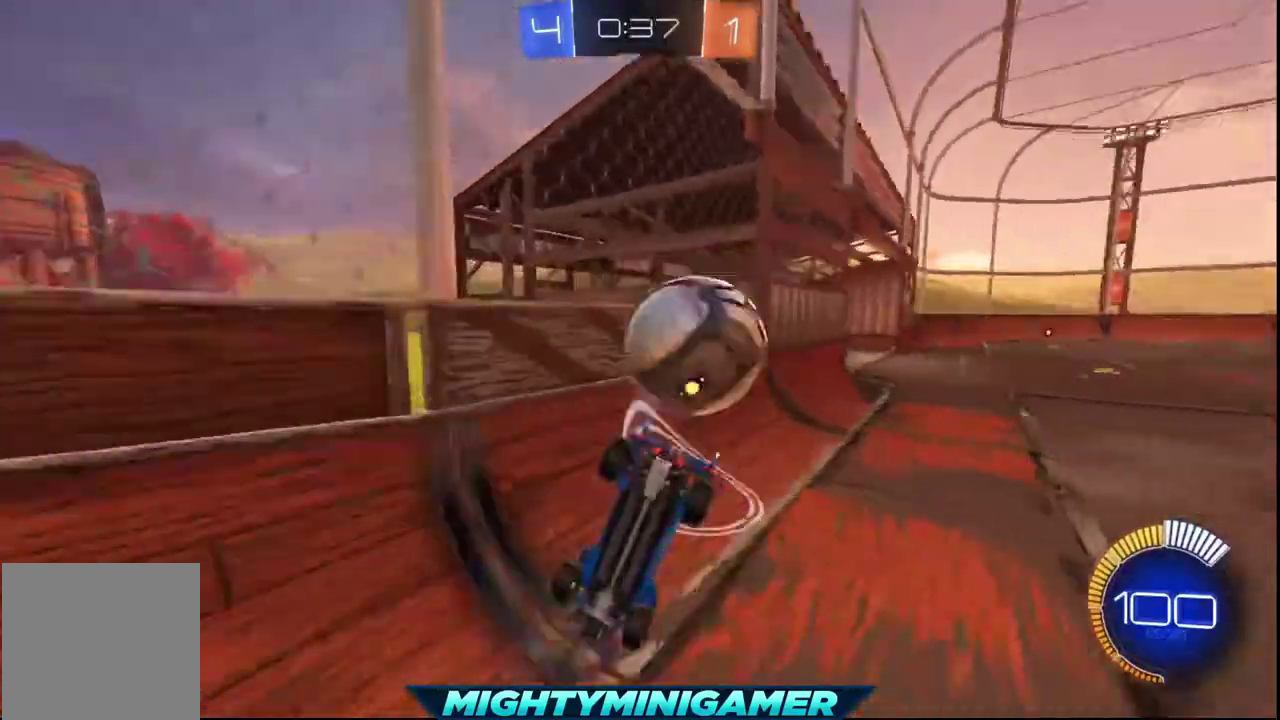
{"buttons": [], "left_stick": "right", "right_stick": "center", "events": [[240, "left_stick", "center"], [320, "R2", "up"], [440, "left_stick", "right"]]}
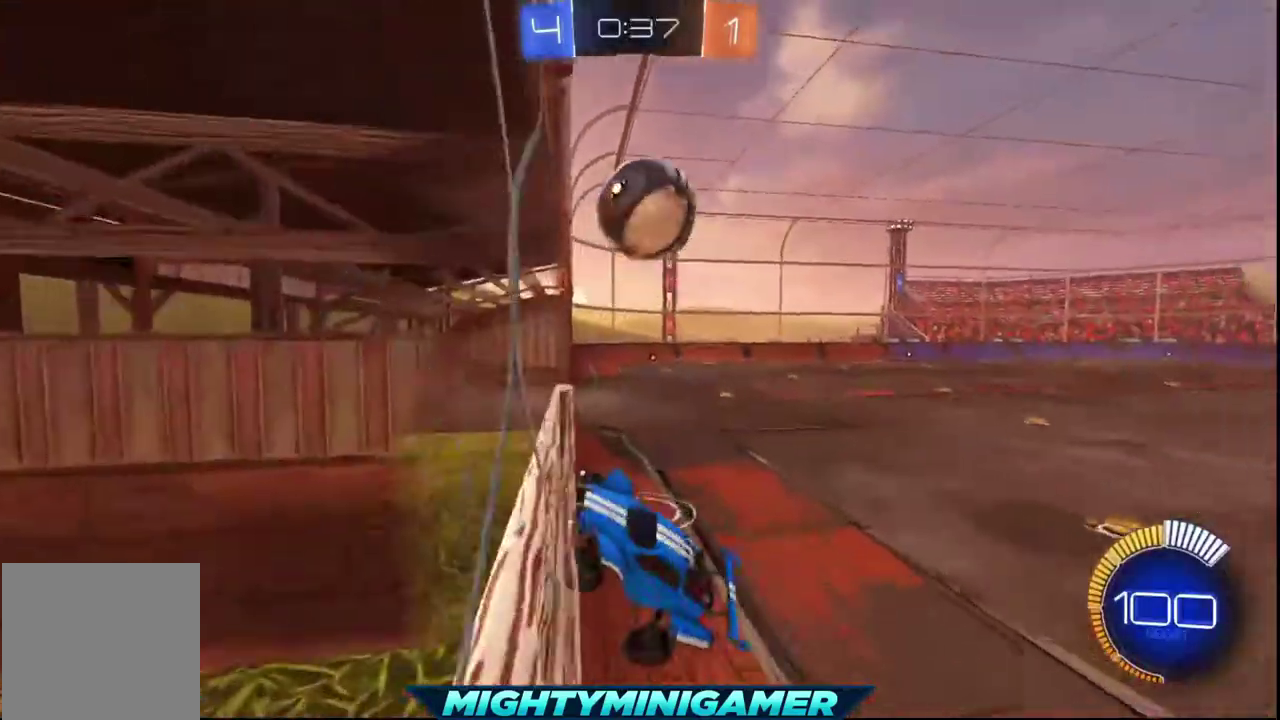
{"buttons": ["R2"], "left_stick": "right", "right_stick": "center", "events": [[160, "R2", "down"]]}
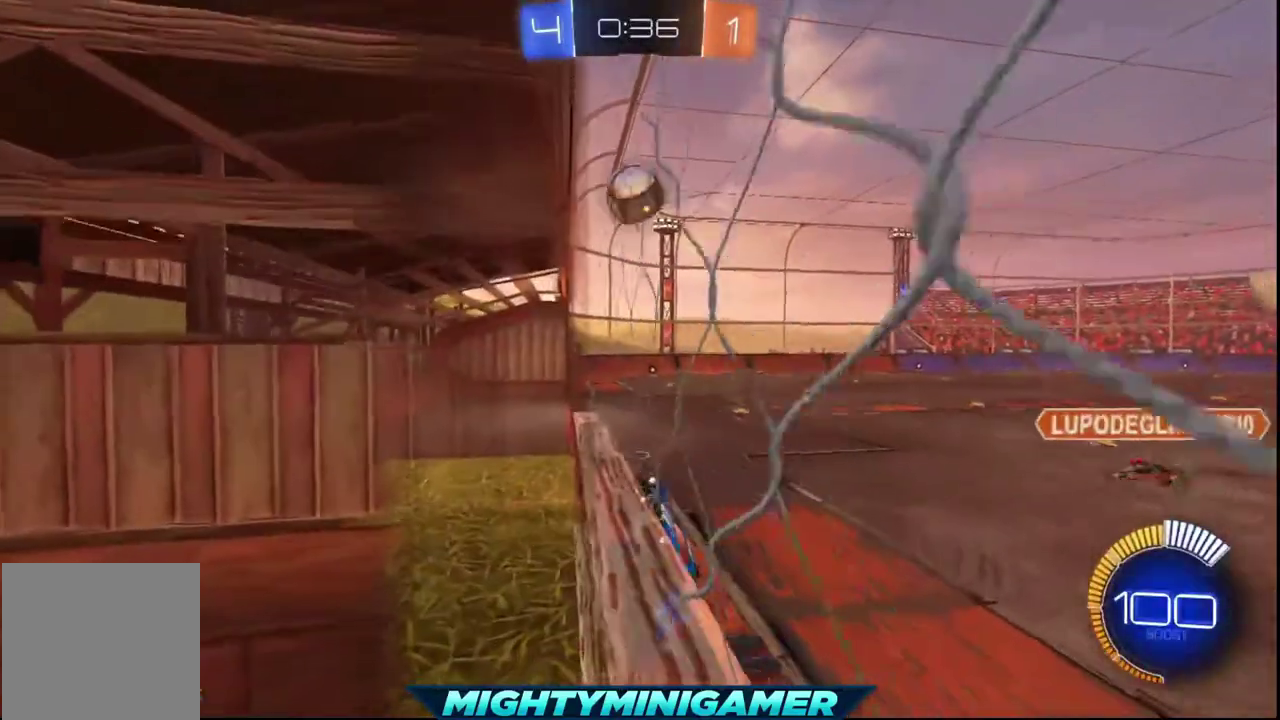
{"buttons": ["R2"], "left_stick": "left", "right_stick": "center", "events": [[120, "left_stick", "left"]]}
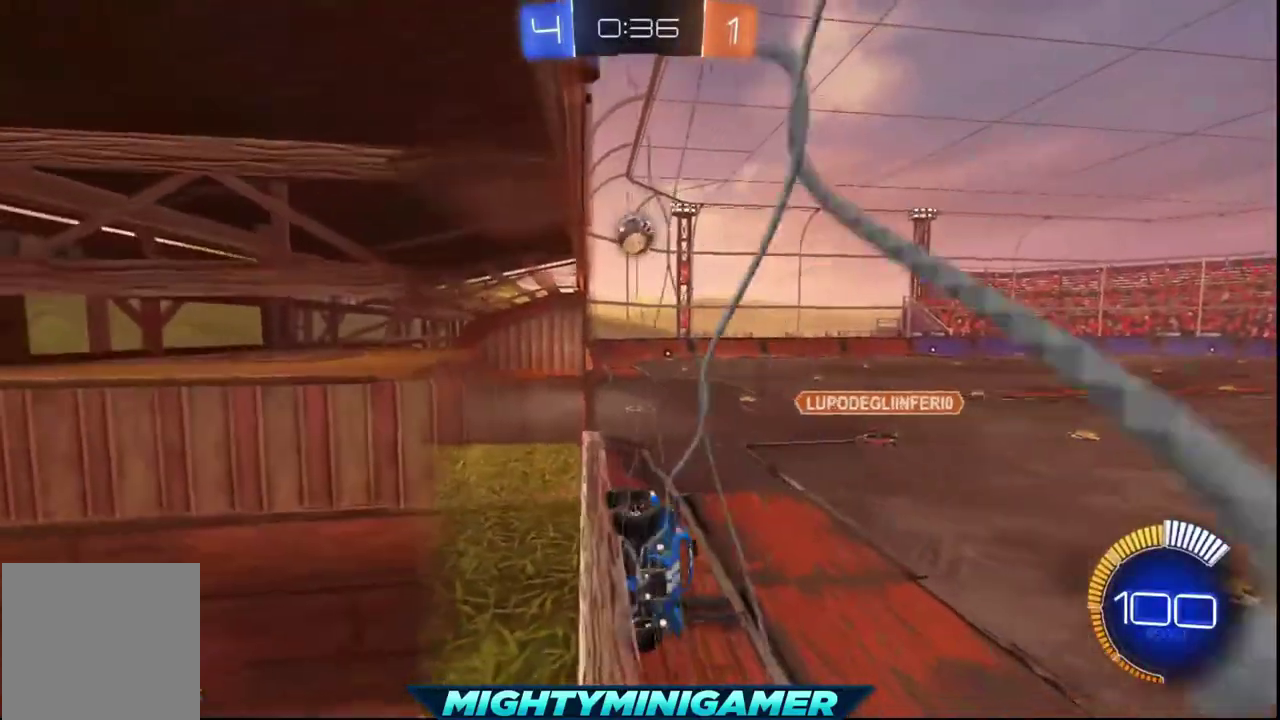
{"buttons": ["R2"], "left_stick": "left", "right_stick": "center", "events": []}
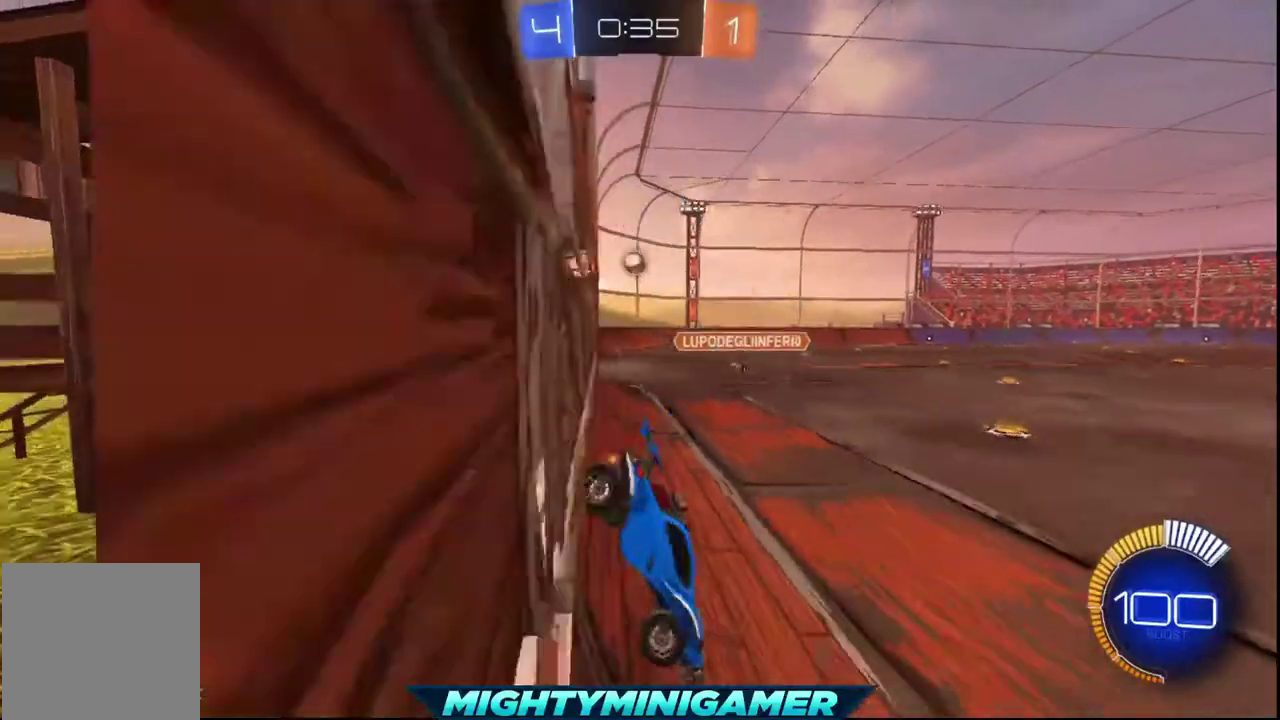
{"buttons": ["R2"], "left_stick": "center", "right_stick": "center", "events": [[400, "left_stick", "center"]]}
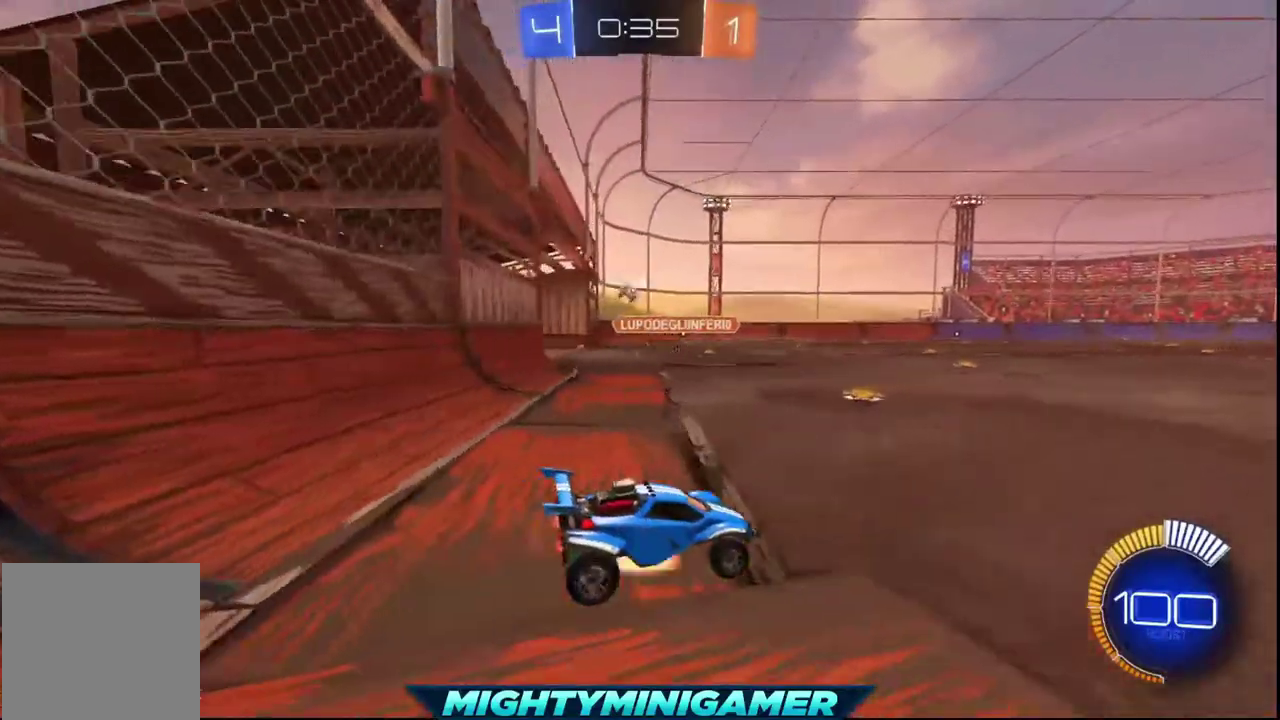
{"buttons": ["R2"], "left_stick": "center", "right_stick": "center", "events": [[40, "A", "down"], [80, "left_stick", "up"], [280, "A", "up"], [360, "left_stick", "center"]]}